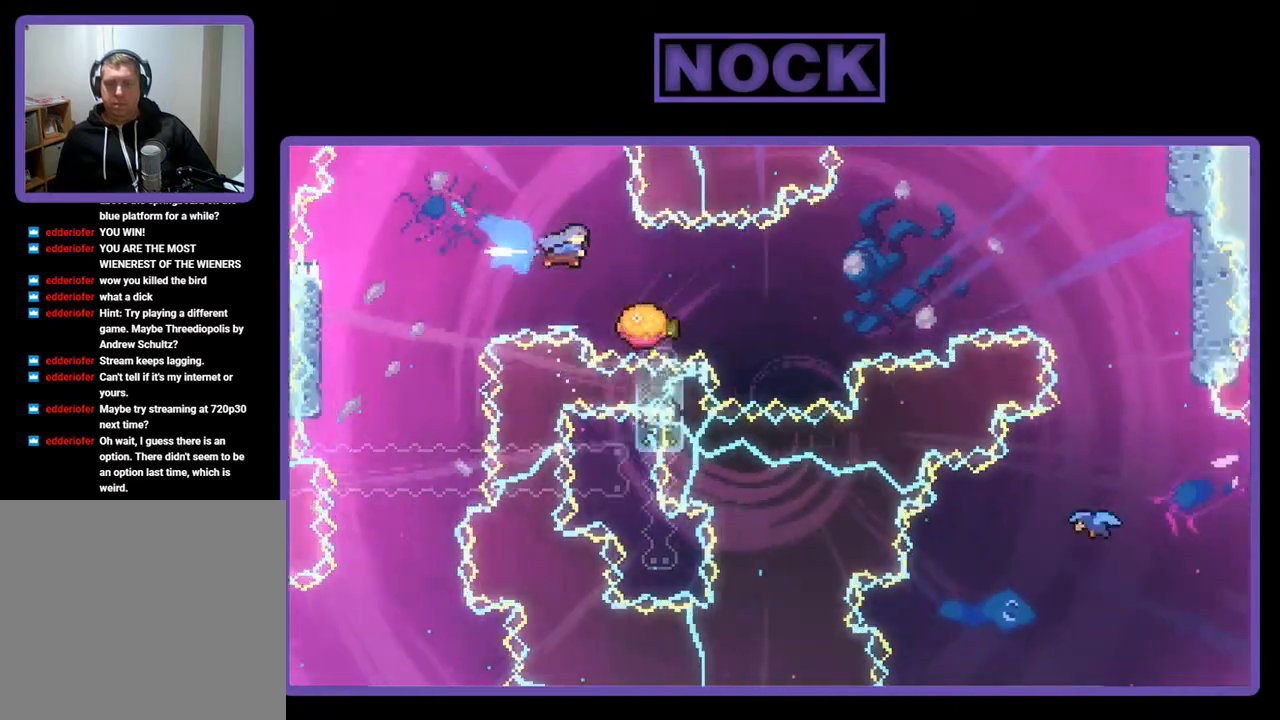
Gameplay with a controller (PlayStation layout); each line is a JSON object with the inputs held at the frame after it. "events" lists button and stick changes between this image and that frame as [ms after this image, input, new state], when the widget could be followed in between. Not read: right_stick.
{"buttons": ["R2", "DPAD_LEFT"], "left_stick": "center", "events": [[183, "CIRCLE", "up"], [217, "DPAD_RIGHT", "up"], [383, "DPAD_LEFT", "down"]]}
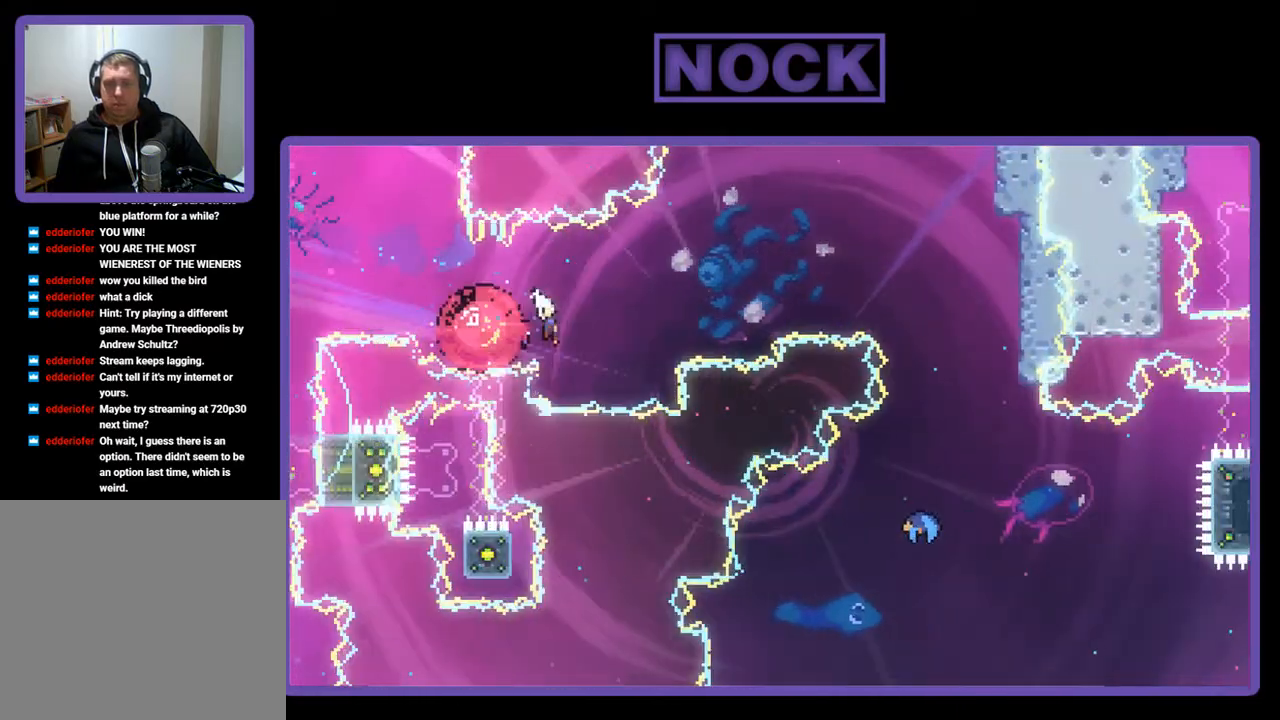
{"buttons": ["R2", "DPAD_RIGHT"], "left_stick": "center", "events": [[50, "DPAD_LEFT", "up"], [83, "DPAD_RIGHT", "down"]]}
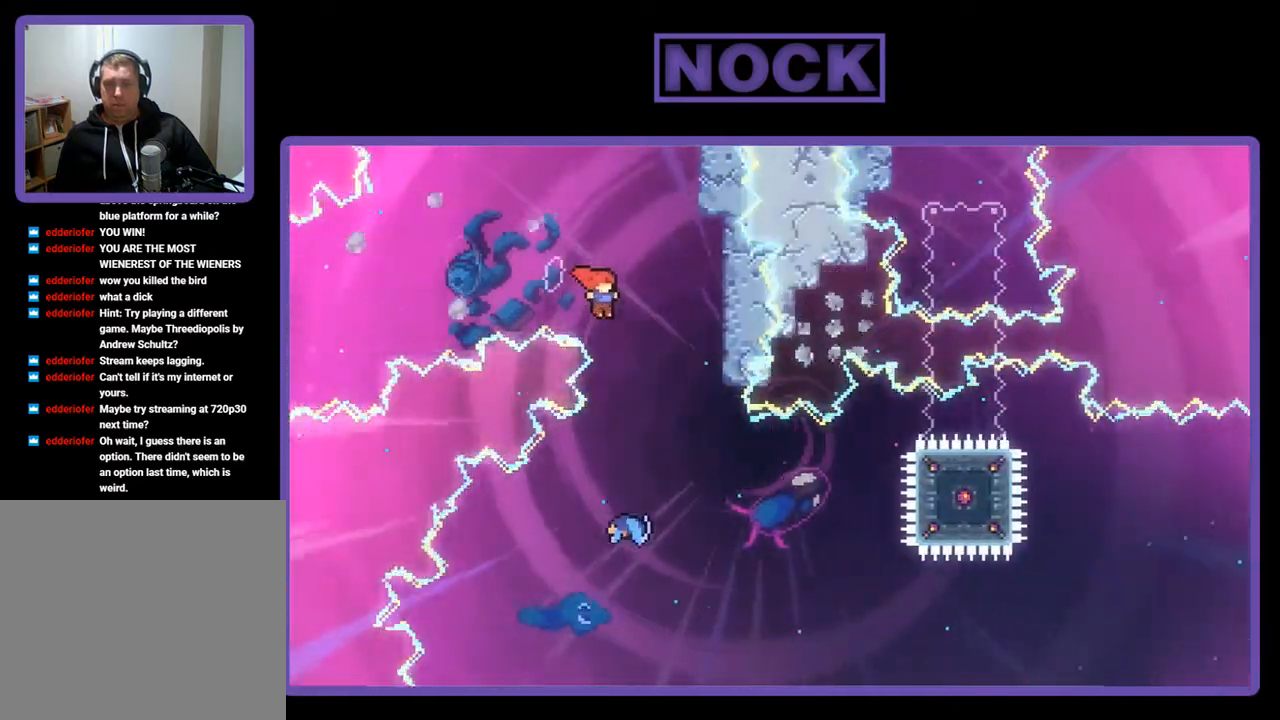
{"buttons": ["R2", "DPAD_UP", "DPAD_RIGHT"], "left_stick": "center", "events": [[83, "DPAD_UP", "down"], [183, "CIRCLE", "down"], [317, "DPAD_RIGHT", "up"], [383, "CIRCLE", "up"], [450, "DPAD_RIGHT", "down"]]}
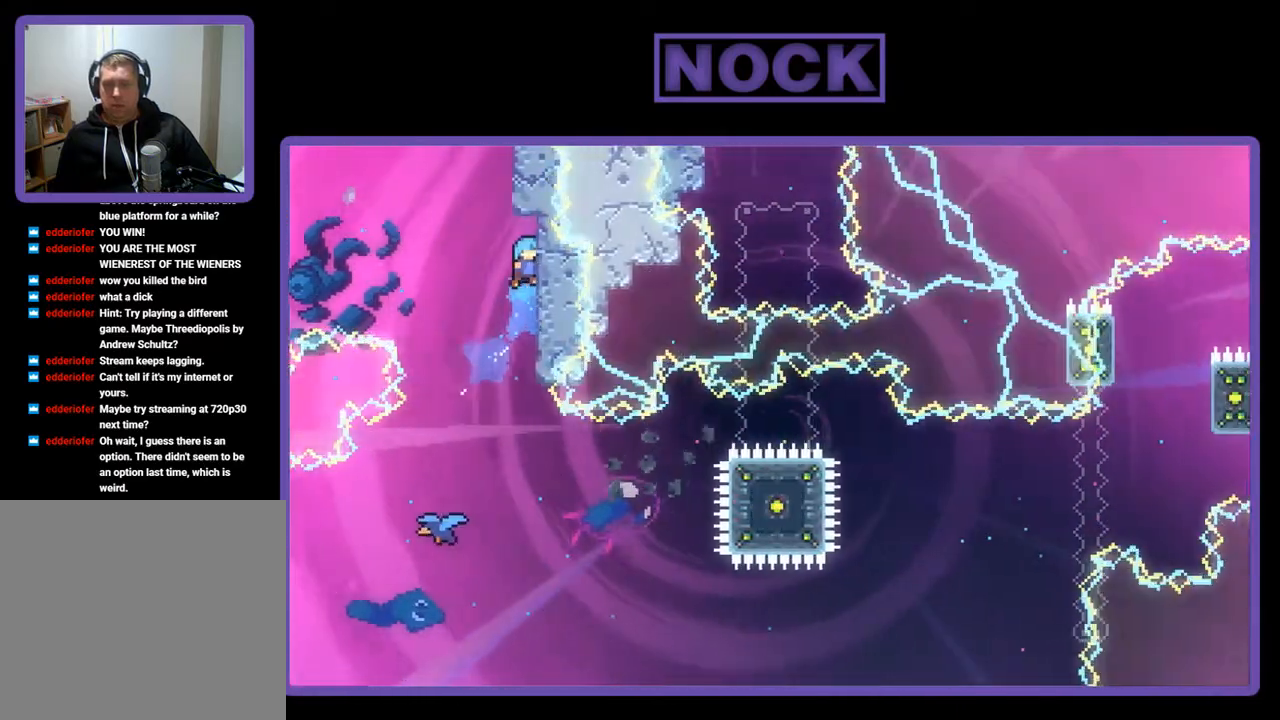
{"buttons": ["DPAD_LEFT"], "left_stick": "center", "events": [[17, "DPAD_UP", "up"], [117, "DPAD_RIGHT", "up"], [283, "R2", "up"], [383, "DPAD_LEFT", "down"]]}
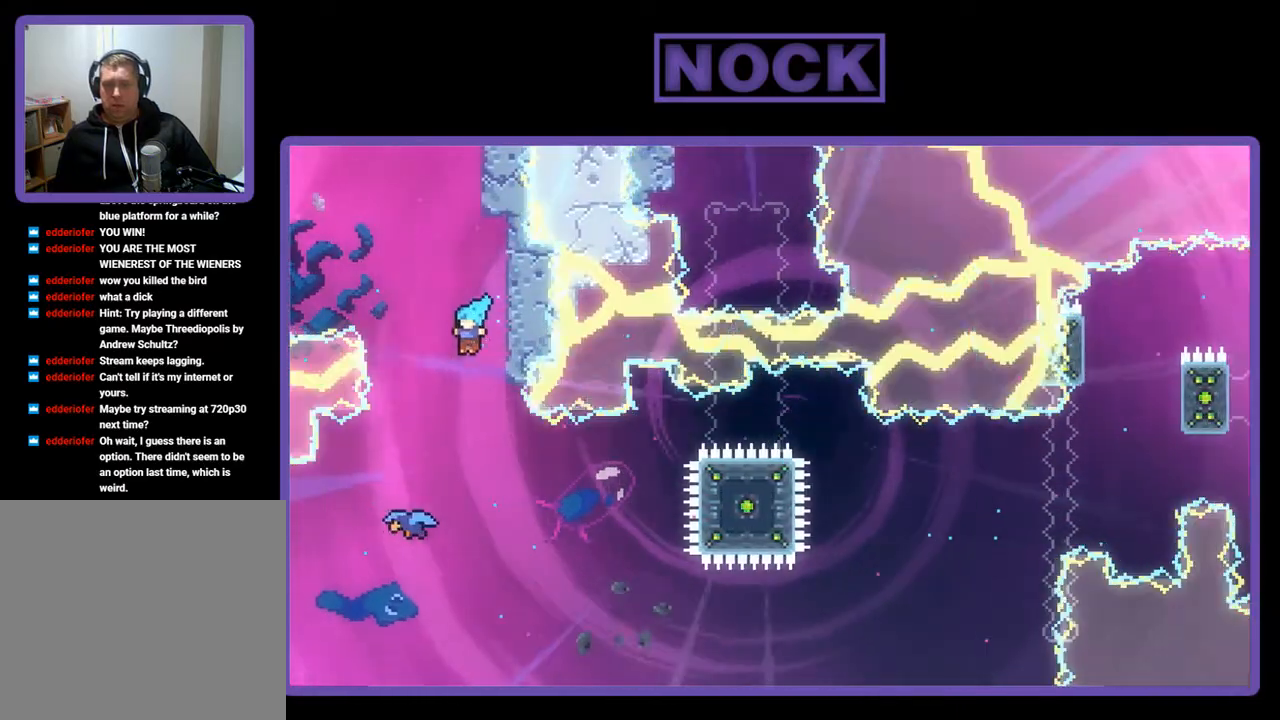
{"buttons": ["R2", "DPAD_RIGHT"], "left_stick": "center", "events": [[183, "DPAD_LEFT", "up"], [283, "R2", "down"], [383, "DPAD_RIGHT", "down"]]}
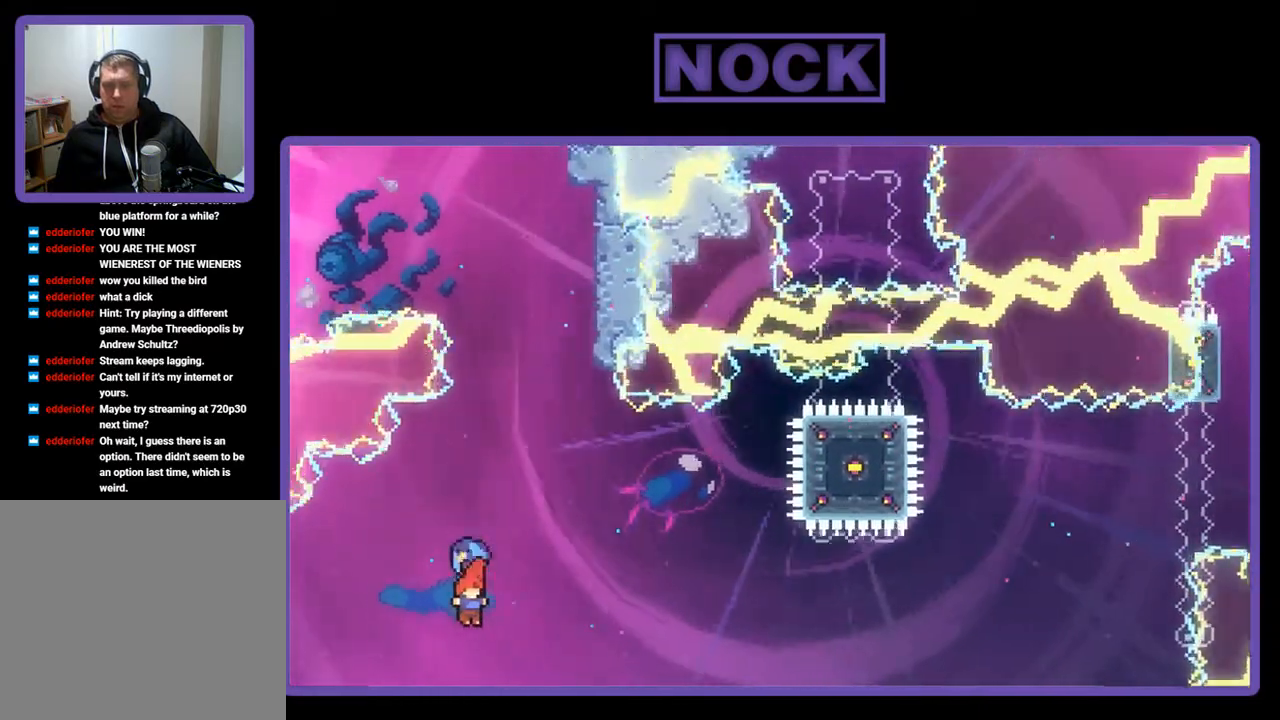
{"buttons": ["R2", "DPAD_RIGHT"], "left_stick": "center", "events": []}
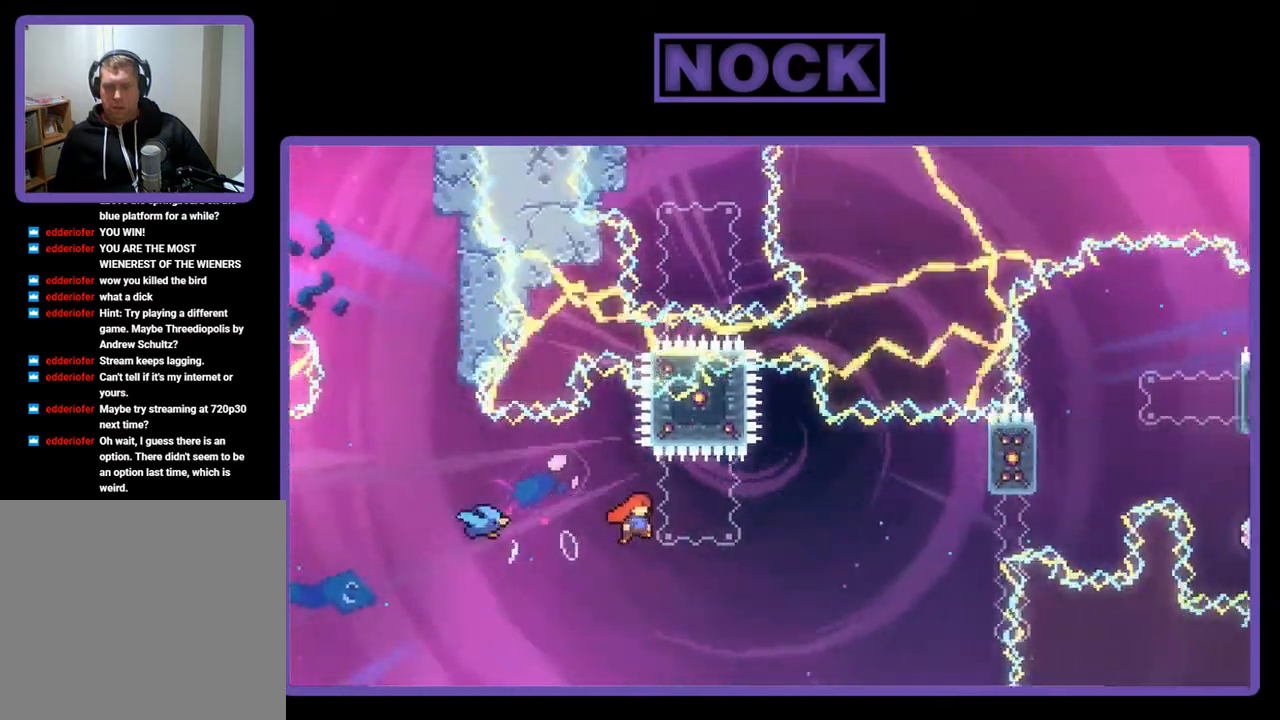
{"buttons": ["CIRCLE", "R2", "DPAD_UP", "DPAD_RIGHT"], "left_stick": "center", "events": [[17, "DPAD_UP", "down"], [317, "CIRCLE", "down"]]}
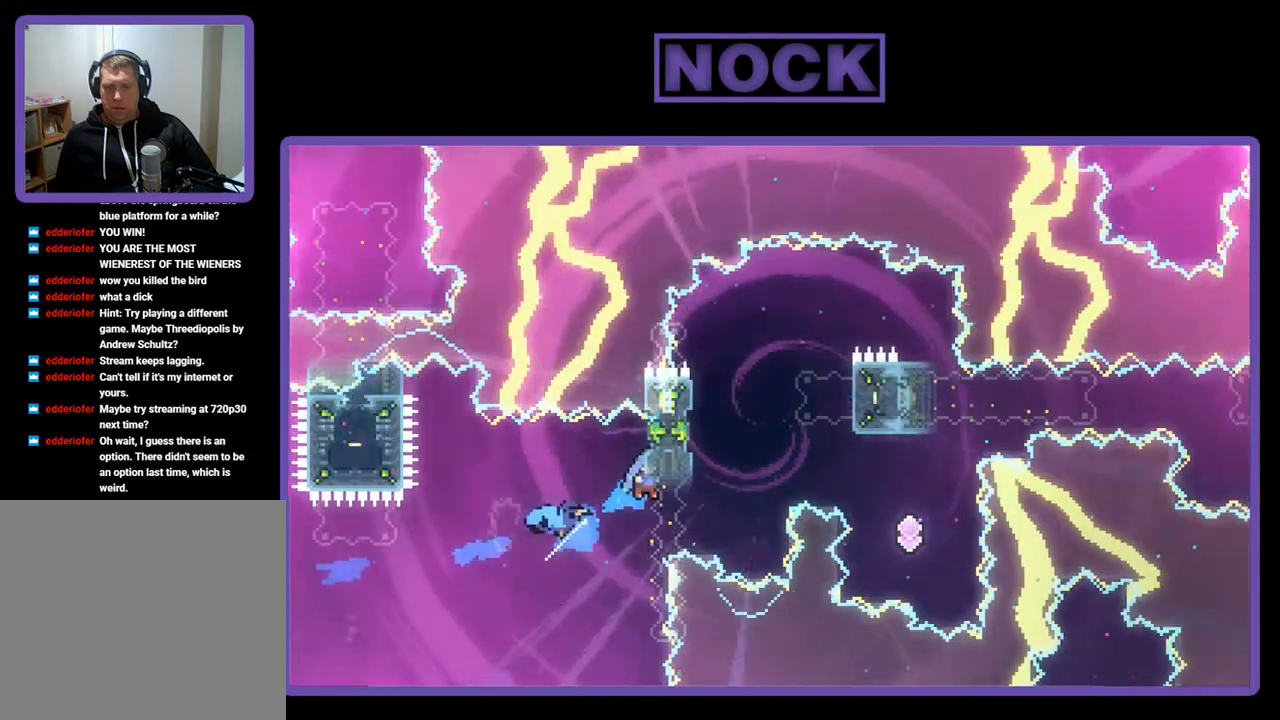
{"buttons": ["CIRCLE", "R2", "DPAD_UP", "DPAD_RIGHT"], "left_stick": "center", "events": []}
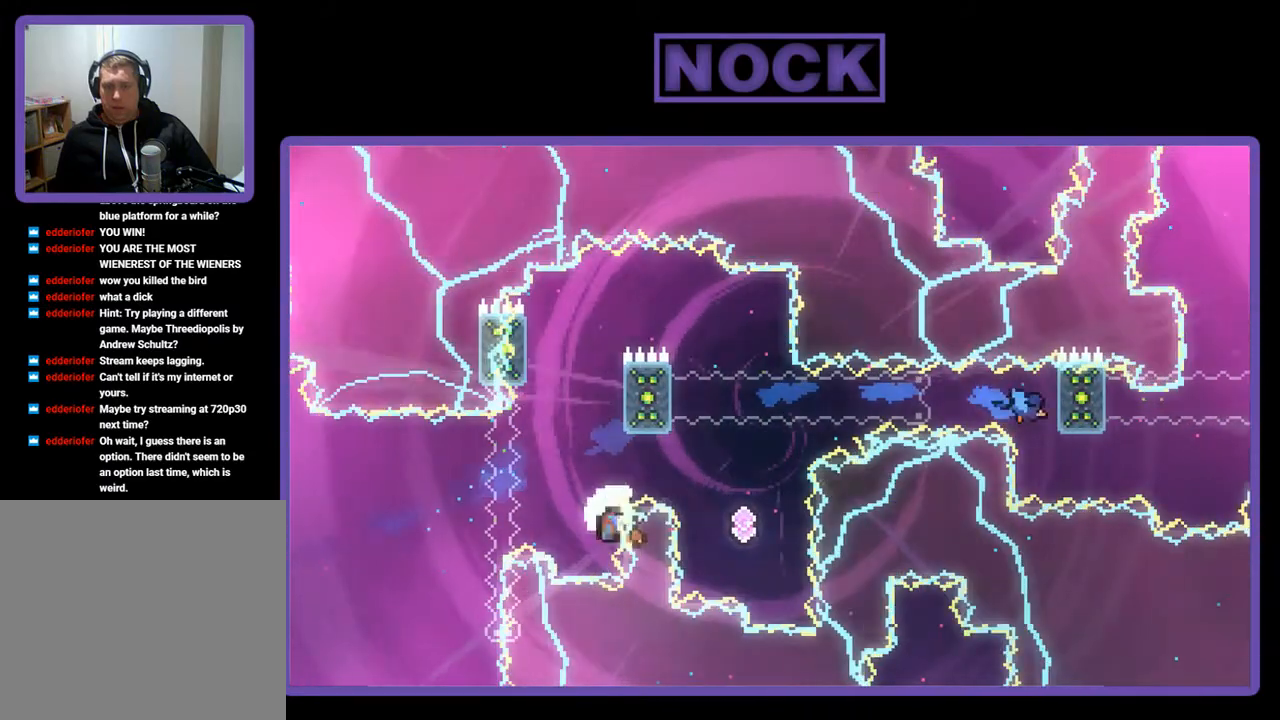
{"buttons": [], "left_stick": "center", "events": [[17, "CIRCLE", "up"], [150, "CROSS", "down"], [217, "DPAD_RIGHT", "up"], [283, "CROSS", "up"], [283, "DPAD_UP", "up"], [317, "R2", "up"]]}
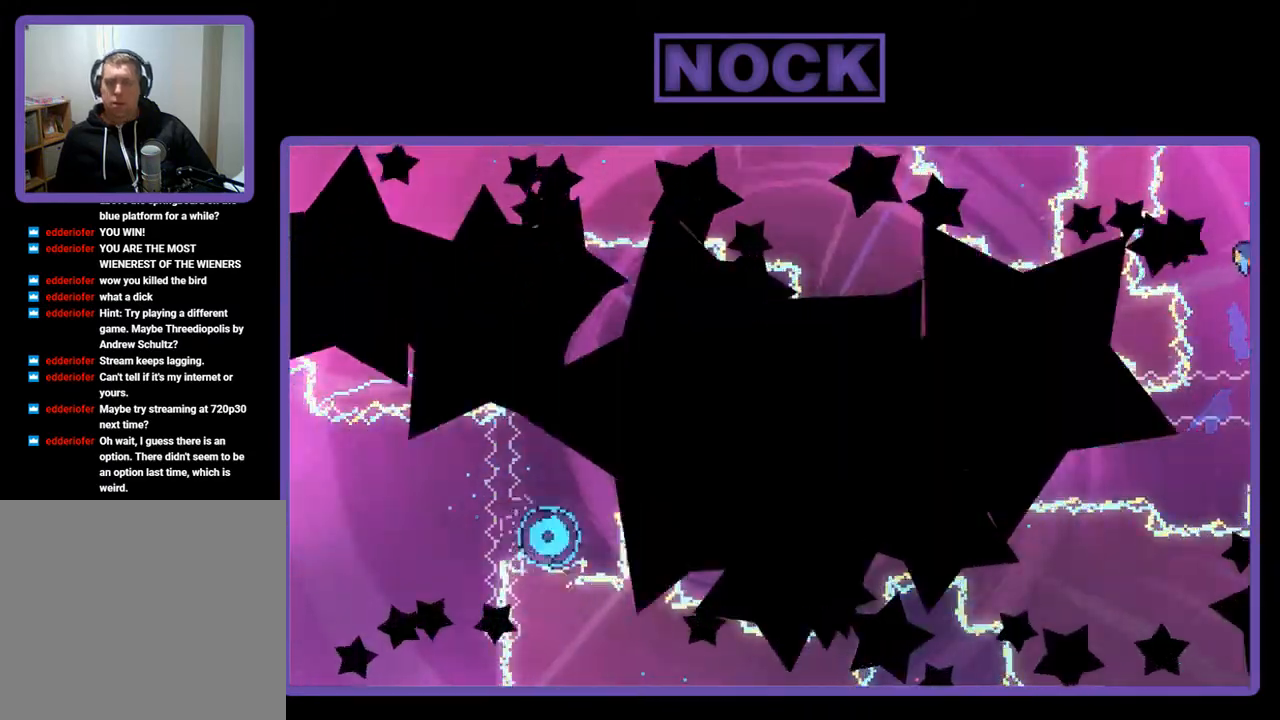
{"buttons": ["R2"], "left_stick": "center", "events": [[483, "R2", "down"]]}
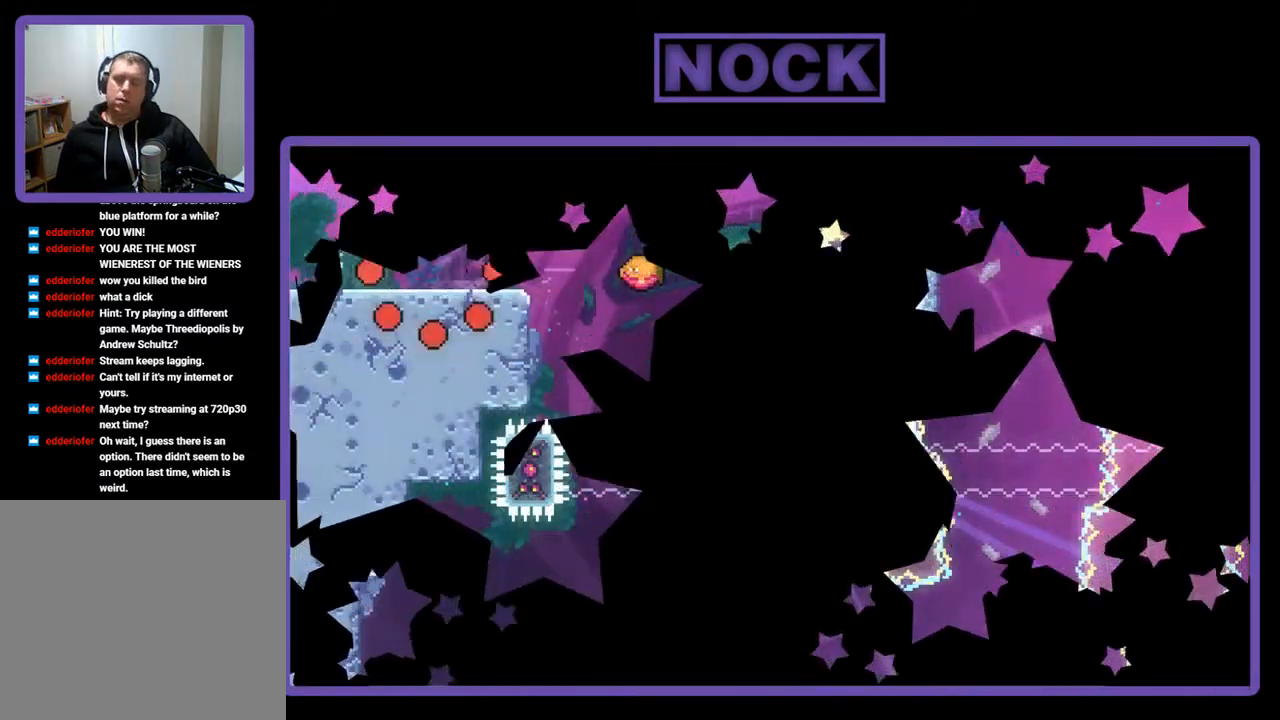
{"buttons": ["R2", "DPAD_RIGHT"], "left_stick": "center", "events": [[317, "DPAD_RIGHT", "down"]]}
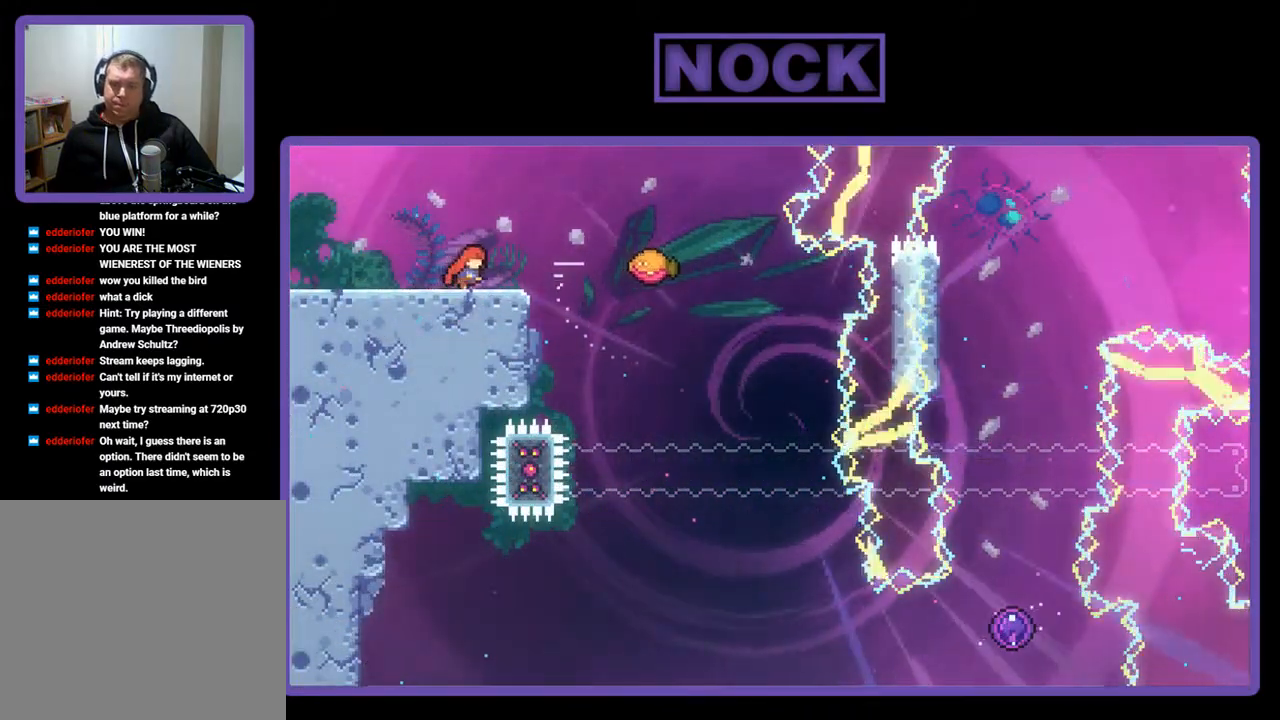
{"buttons": ["R2", "DPAD_RIGHT"], "left_stick": "center", "events": [[183, "CROSS", "down"], [417, "CROSS", "up"]]}
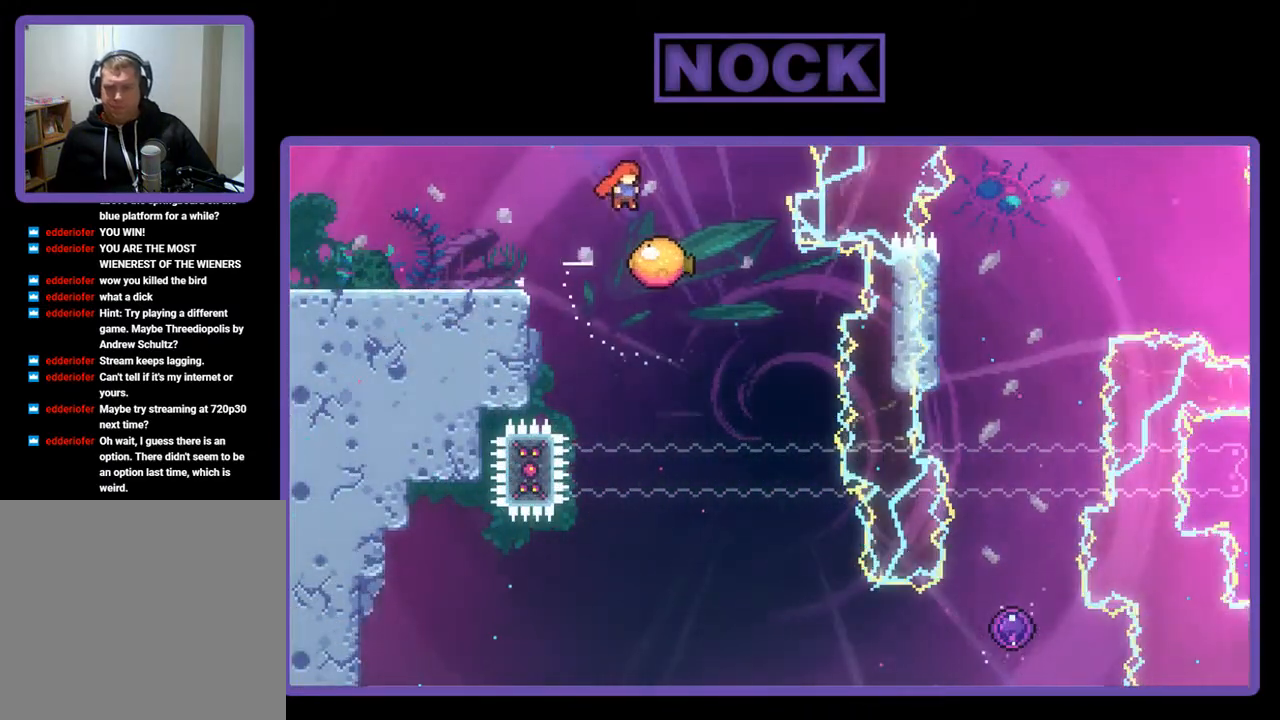
{"buttons": ["R2"], "left_stick": "center", "events": [[250, "DPAD_RIGHT", "up"]]}
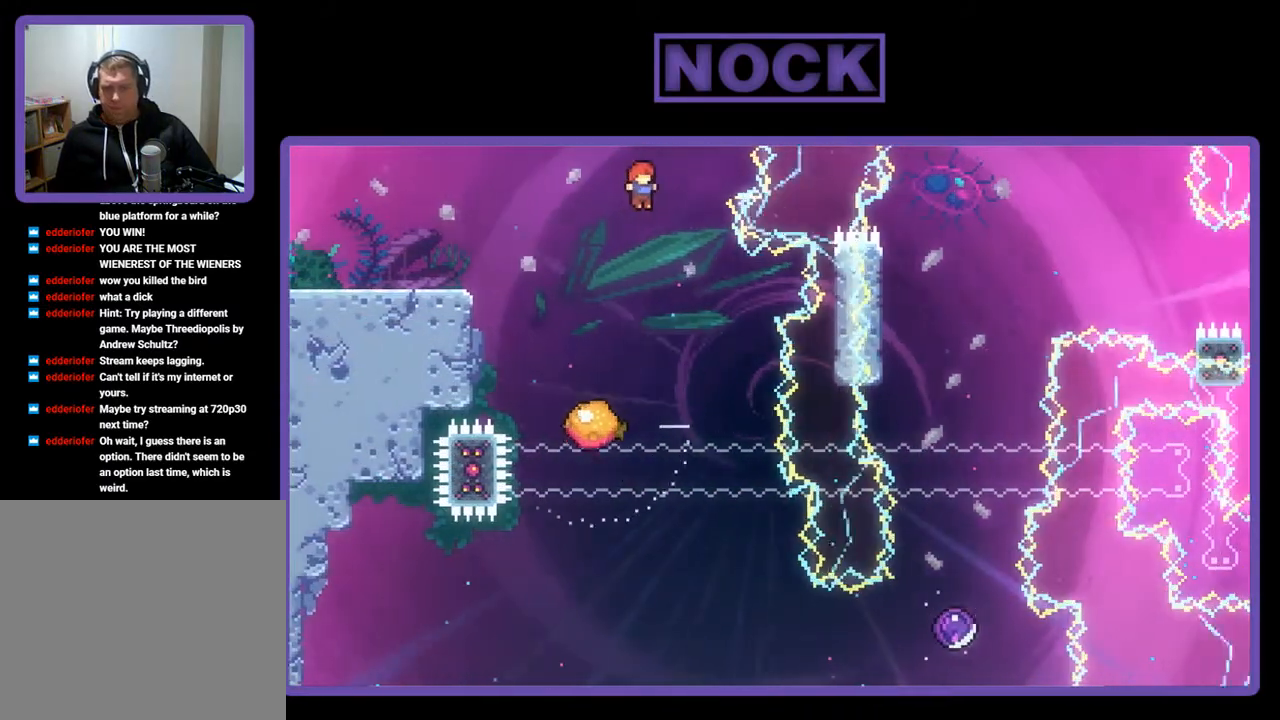
{"buttons": ["R2"], "left_stick": "center", "events": [[183, "DPAD_RIGHT", "down"], [483, "DPAD_RIGHT", "up"]]}
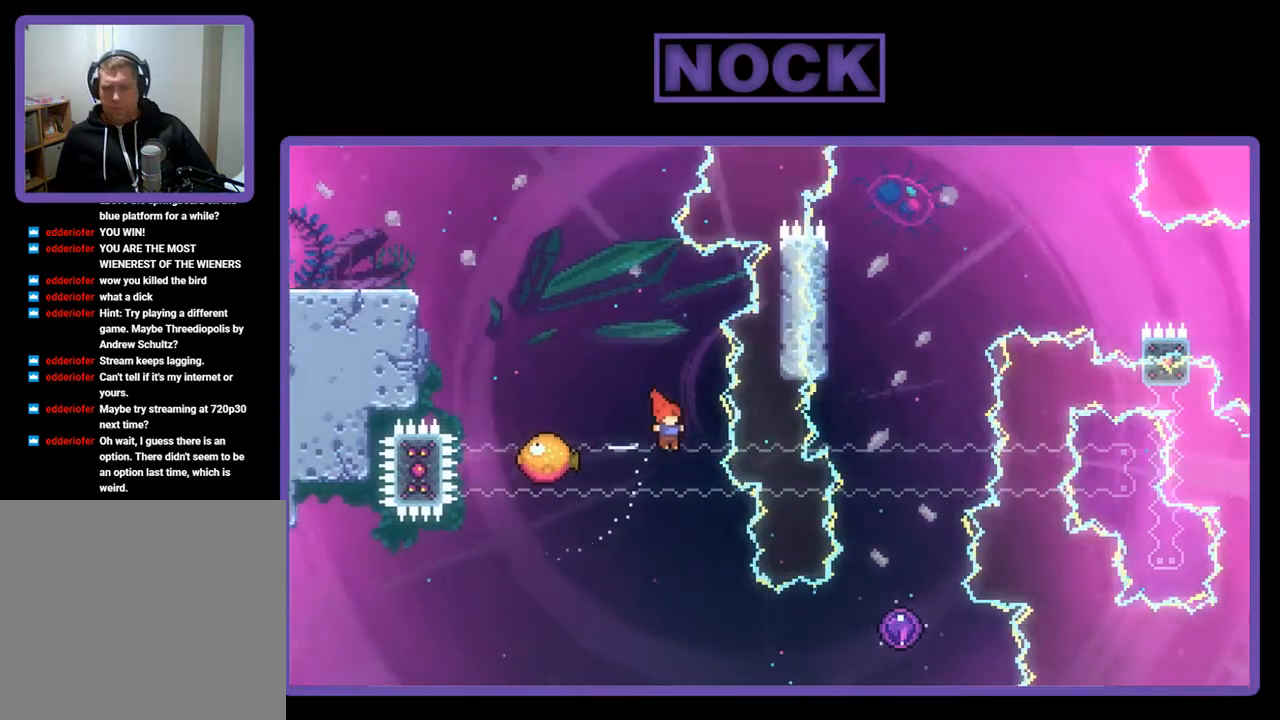
{"buttons": ["CIRCLE", "R2", "DPAD_RIGHT"], "left_stick": "center", "events": [[317, "DPAD_RIGHT", "down"], [417, "CIRCLE", "down"]]}
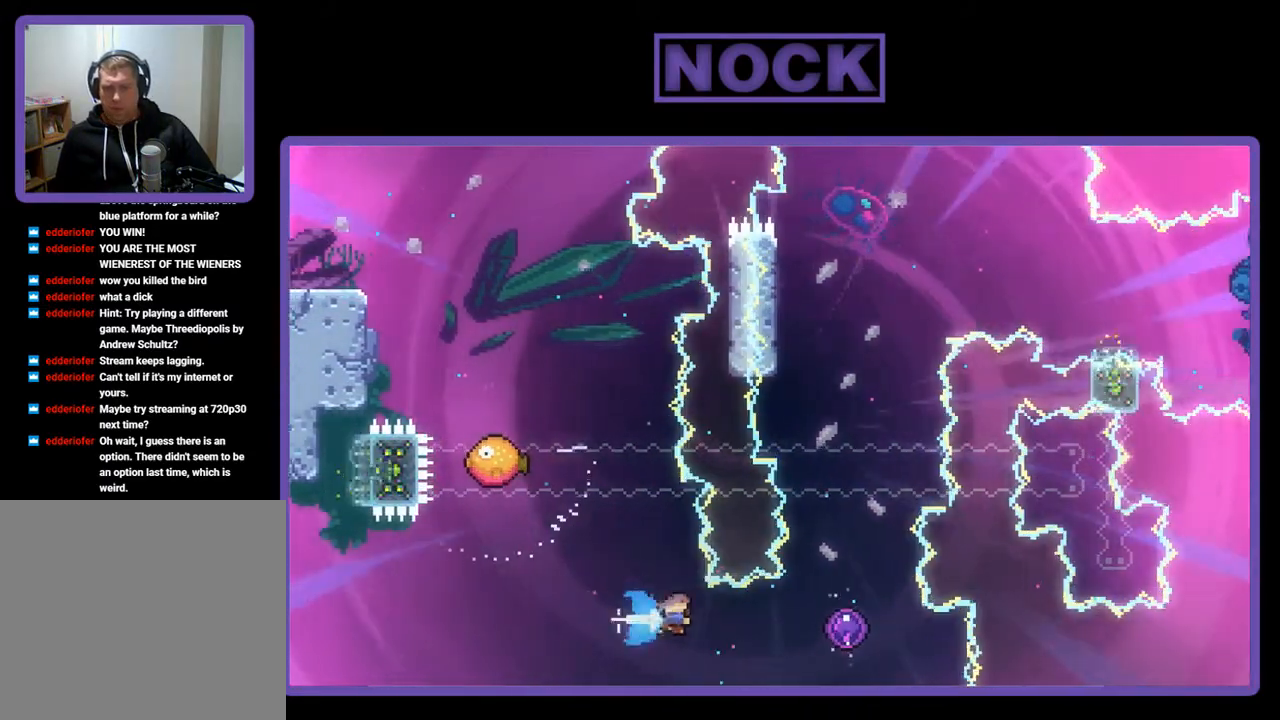
{"buttons": ["R2", "DPAD_UP"], "left_stick": "center", "events": [[217, "CIRCLE", "up"], [217, "DPAD_UP", "down"], [283, "DPAD_RIGHT", "up"]]}
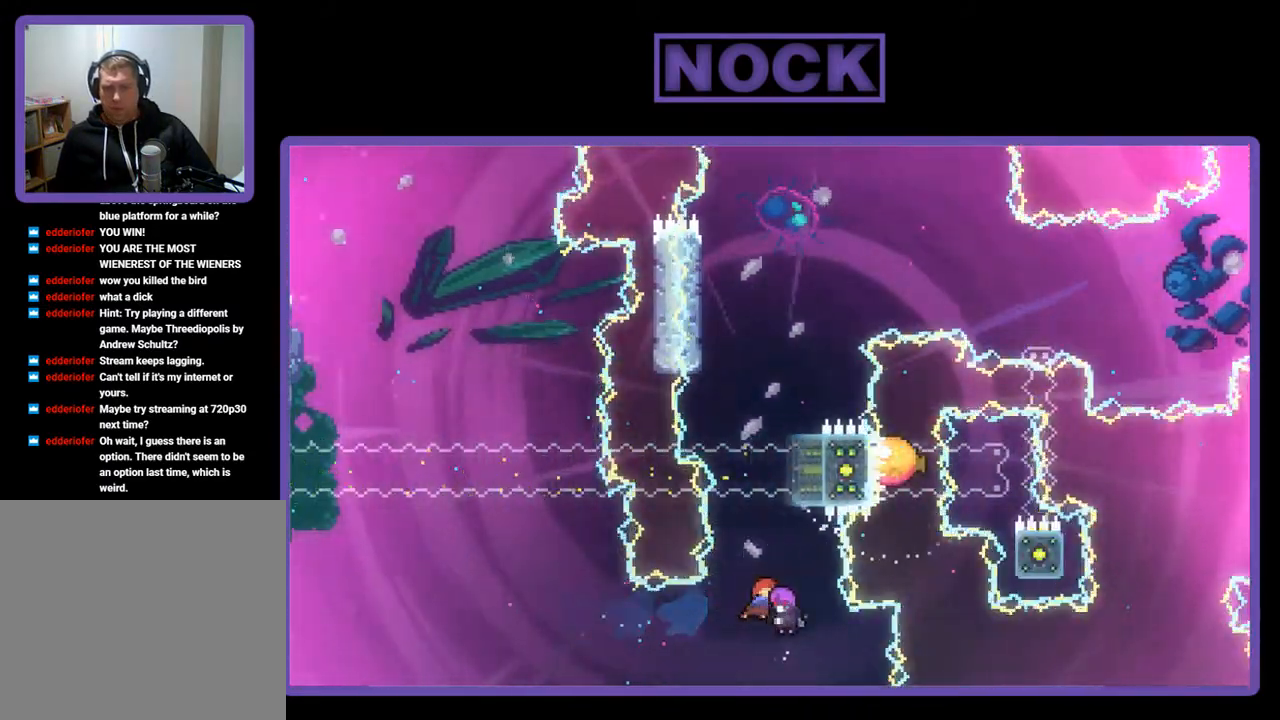
{"buttons": ["R2", "DPAD_UP", "DPAD_LEFT"], "left_stick": "center", "events": [[383, "DPAD_LEFT", "down"]]}
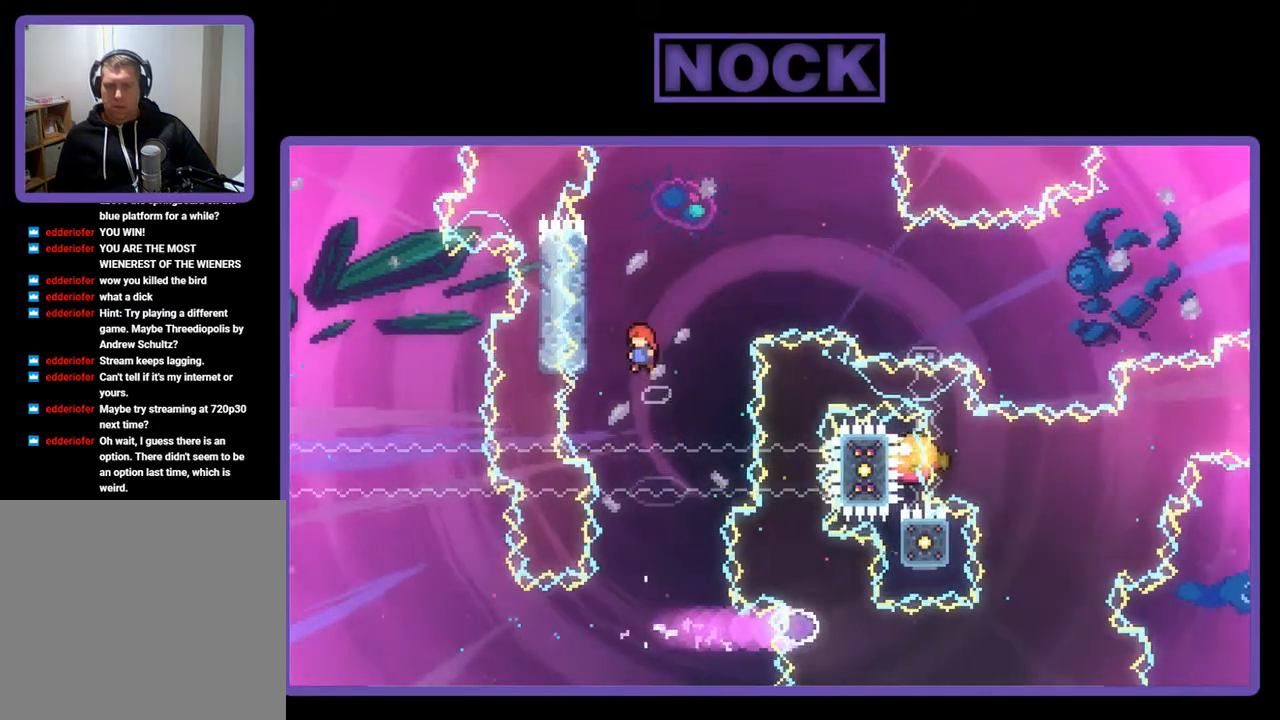
{"buttons": ["R2", "DPAD_UP"], "left_stick": "center", "events": [[483, "DPAD_LEFT", "up"]]}
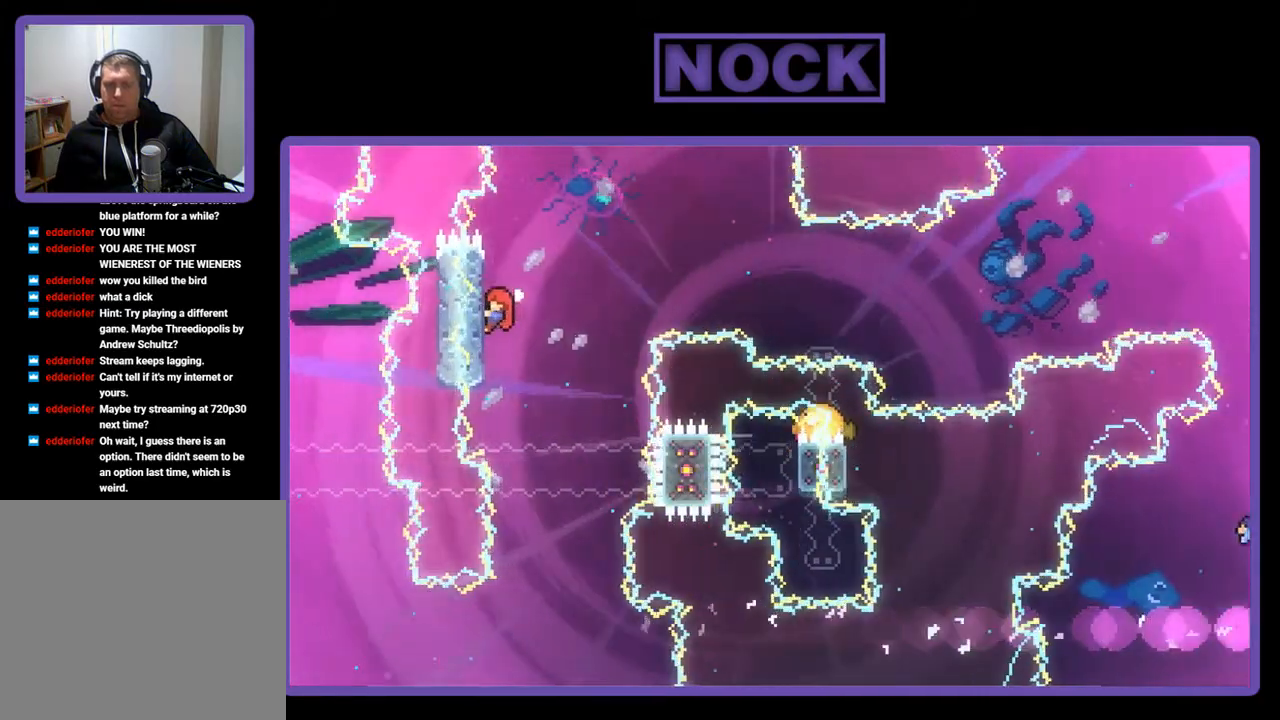
{"buttons": ["R2"], "left_stick": "center", "events": [[417, "DPAD_UP", "up"]]}
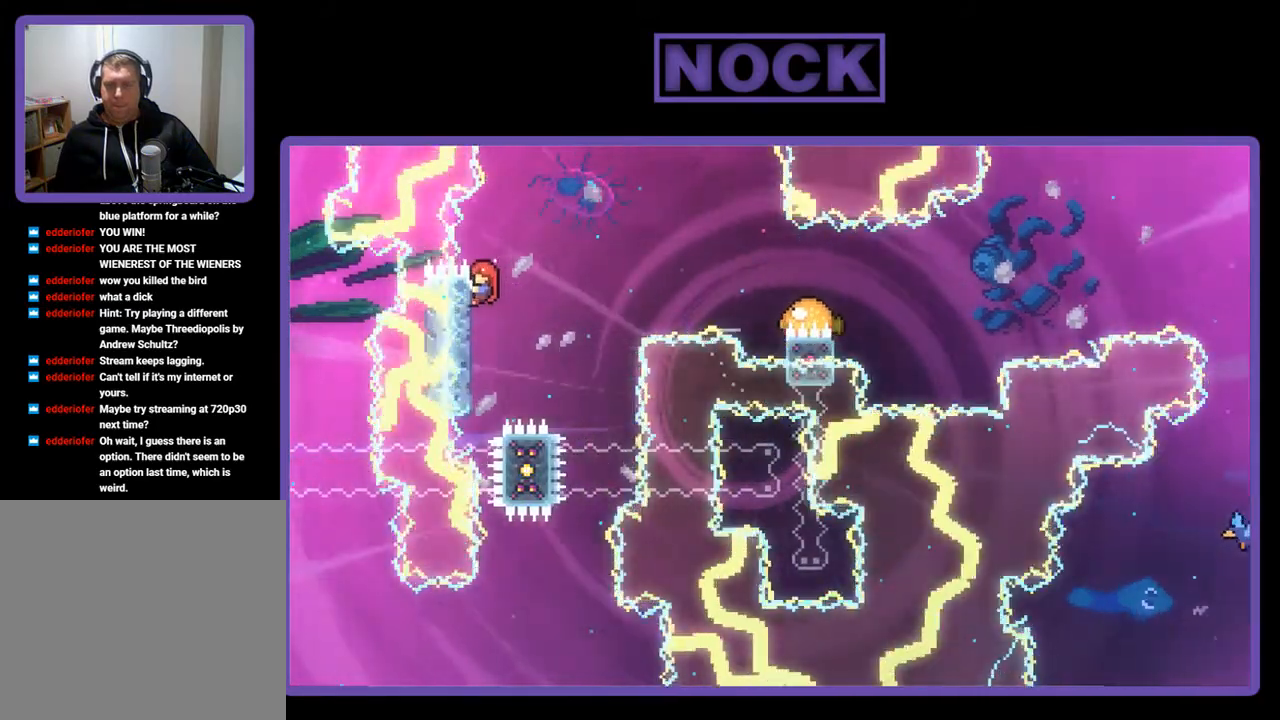
{"buttons": ["CROSS", "R2", "DPAD_RIGHT"], "left_stick": "center", "events": [[83, "DPAD_RIGHT", "down"], [183, "CROSS", "down"]]}
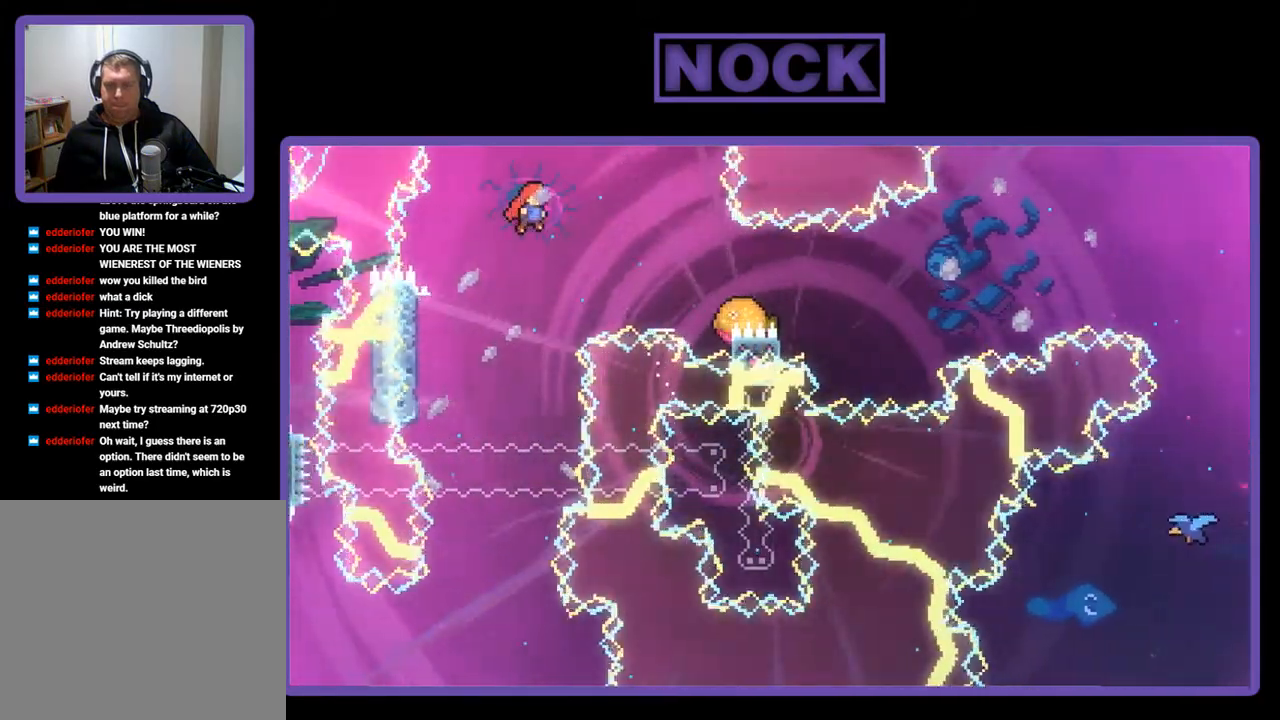
{"buttons": ["CIRCLE", "R2", "DPAD_RIGHT"], "left_stick": "center", "events": [[83, "CROSS", "up"], [250, "CIRCLE", "down"]]}
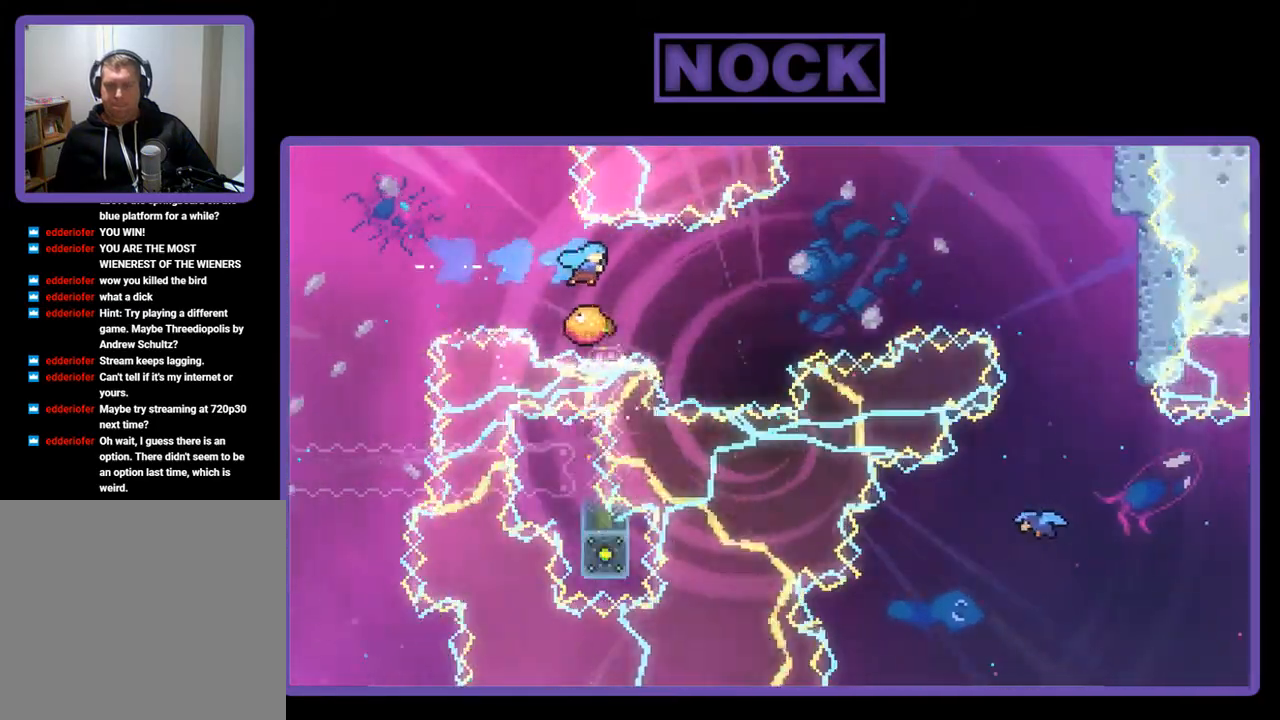
{"buttons": ["R2", "DPAD_RIGHT"], "left_stick": "center", "events": [[117, "DPAD_RIGHT", "up"], [150, "CIRCLE", "up"], [183, "DPAD_LEFT", "down"], [217, "DPAD_UP", "down"], [383, "DPAD_LEFT", "up"], [383, "DPAD_RIGHT", "down"], [417, "DPAD_UP", "up"]]}
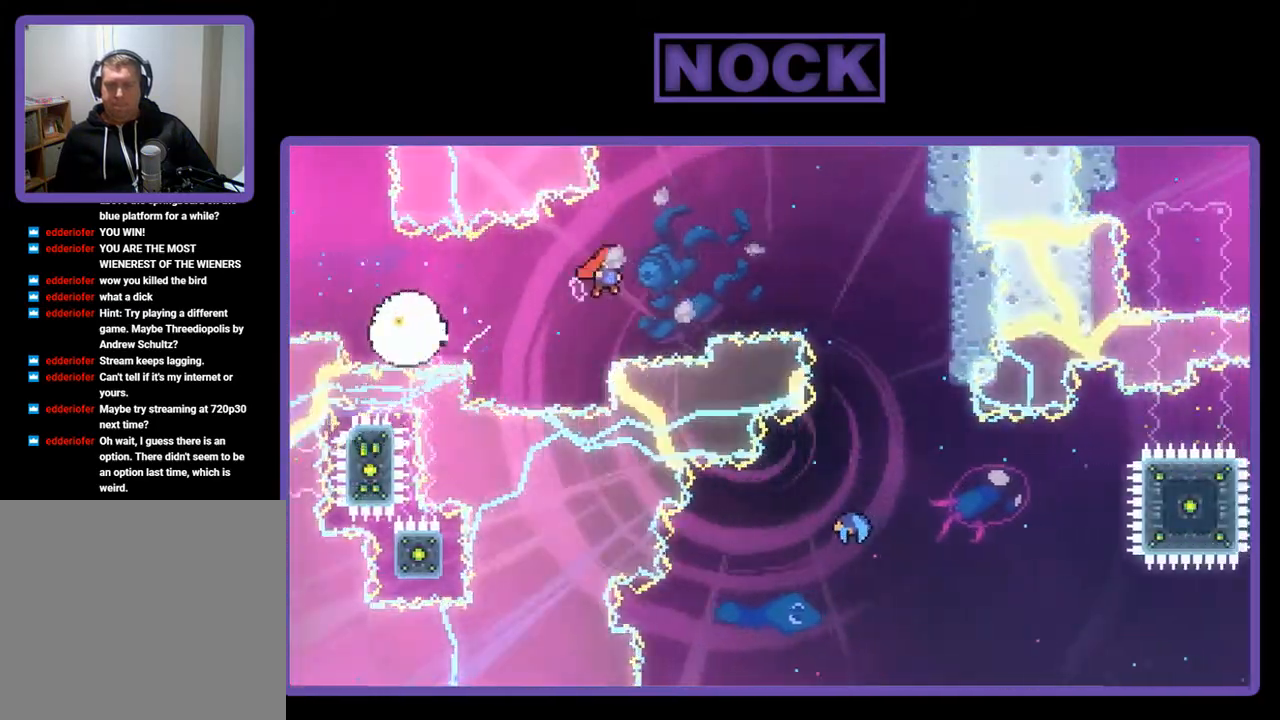
{"buttons": ["R2", "DPAD_UP", "DPAD_RIGHT"], "left_stick": "center", "events": [[183, "DPAD_UP", "down"], [317, "DPAD_UP", "up"], [450, "DPAD_UP", "down"]]}
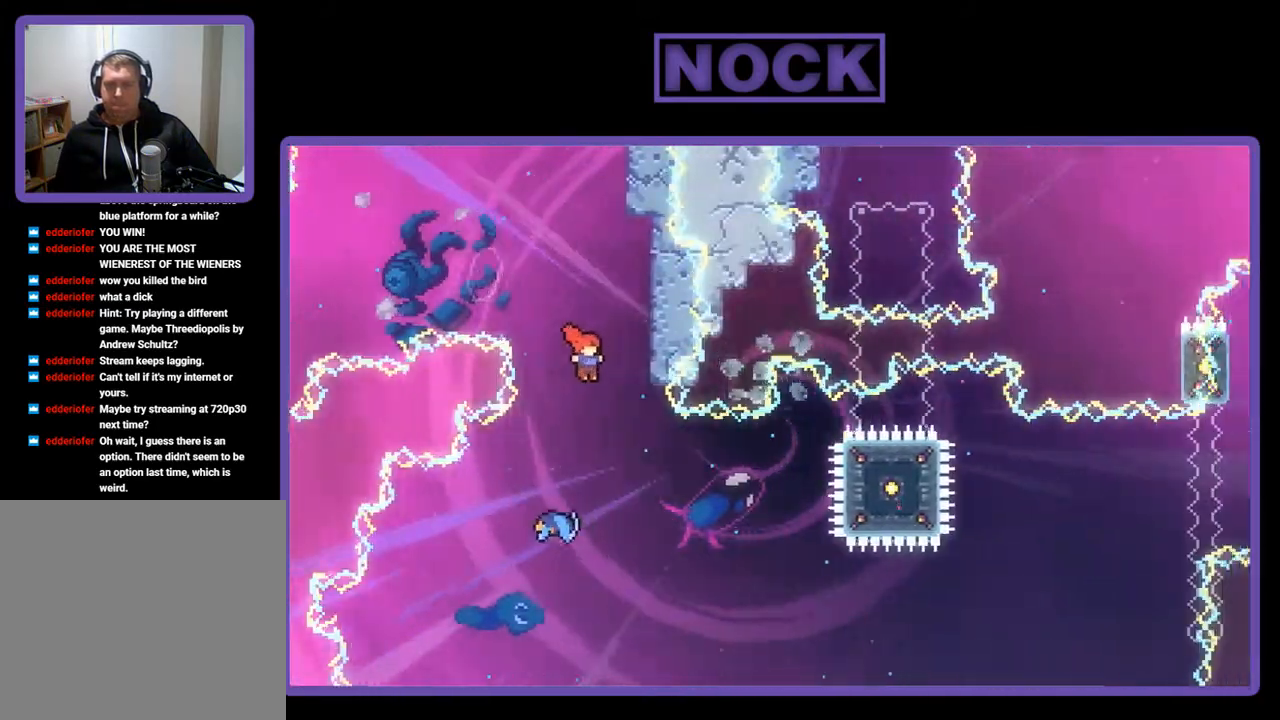
{"buttons": ["R2", "DPAD_RIGHT"], "left_stick": "center", "events": [[17, "CIRCLE", "down"], [83, "DPAD_RIGHT", "up"], [283, "DPAD_RIGHT", "down"], [350, "CIRCLE", "up"], [350, "DPAD_UP", "up"]]}
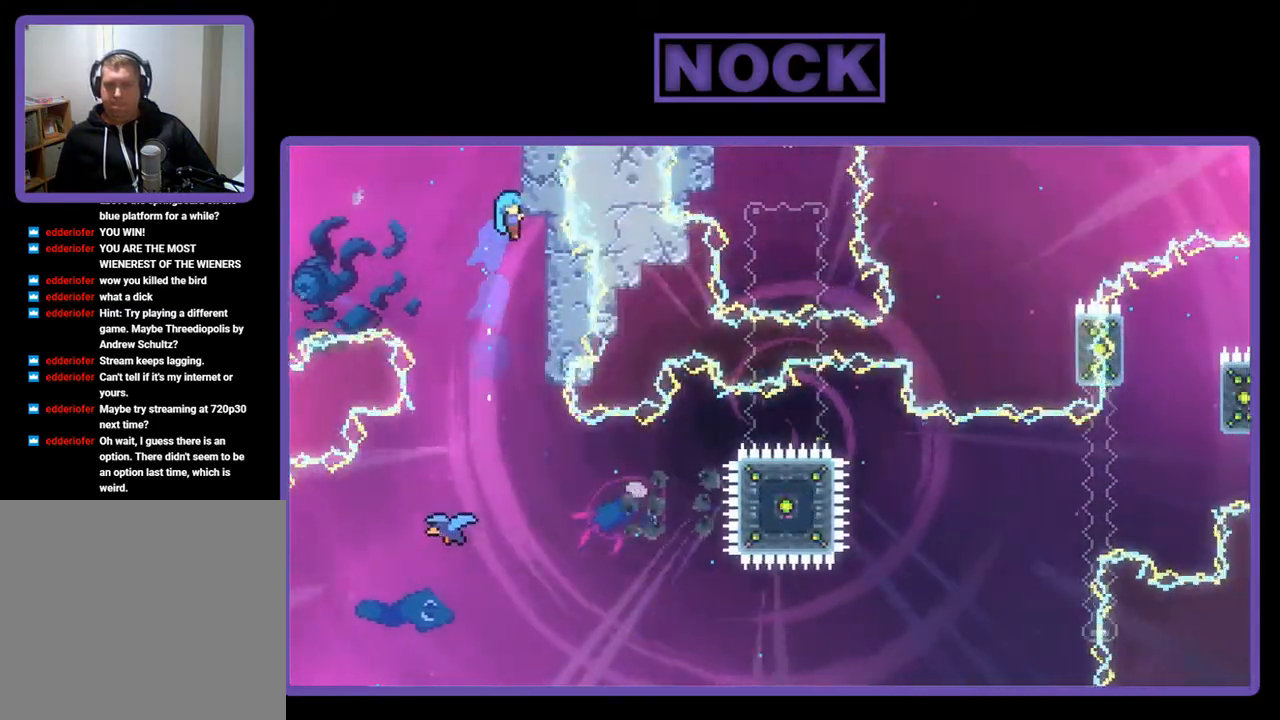
{"buttons": ["R2"], "left_stick": "center", "events": [[117, "DPAD_RIGHT", "up"]]}
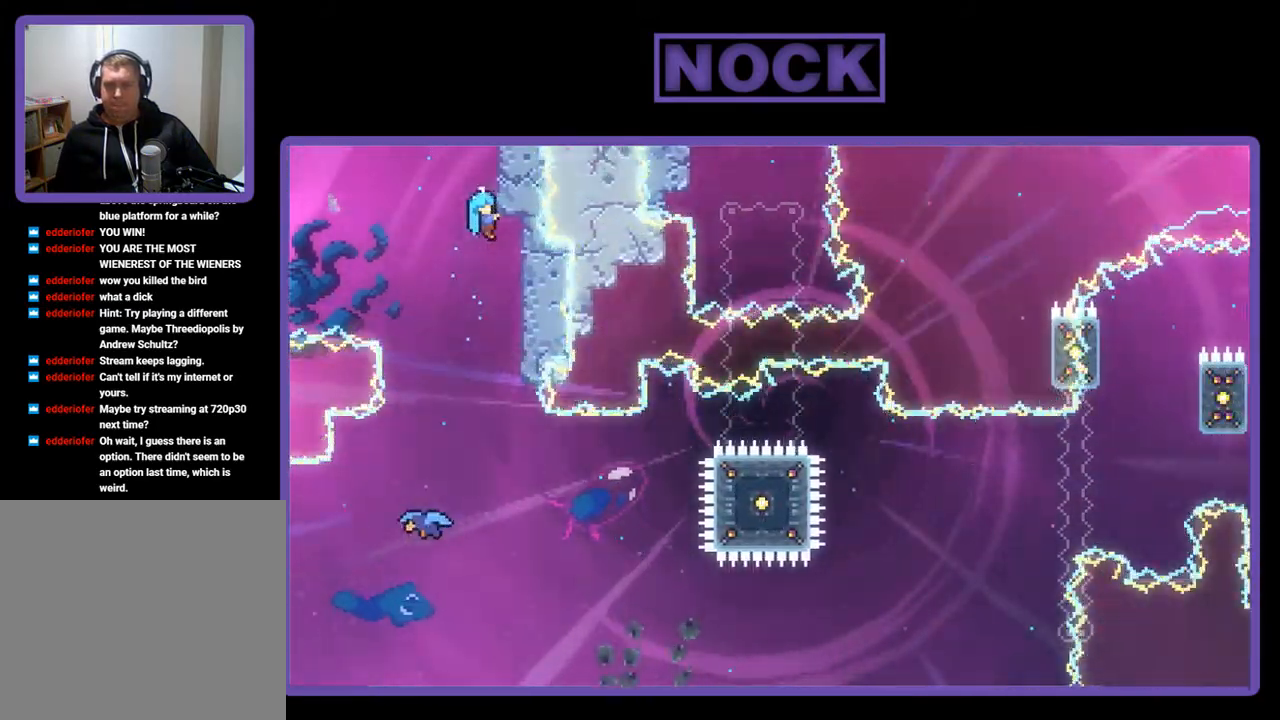
{"buttons": ["R2"], "left_stick": "center", "events": []}
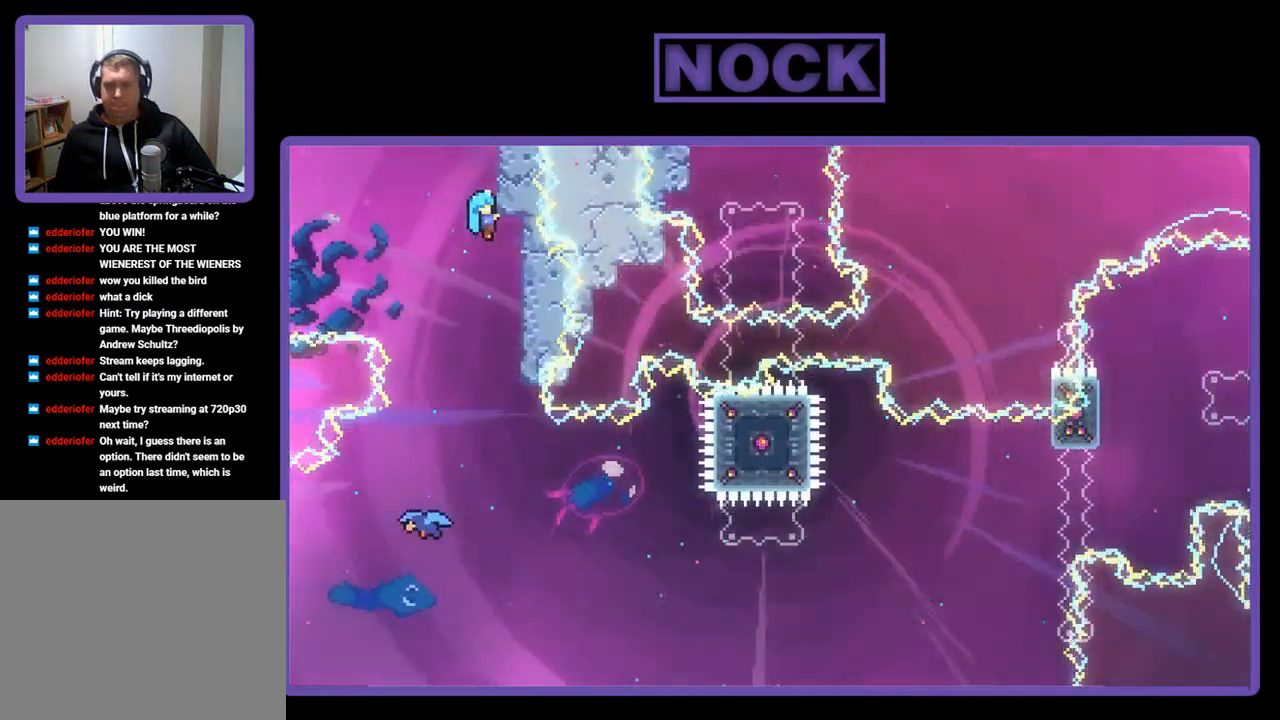
{"buttons": ["DPAD_LEFT"], "left_stick": "center", "events": [[317, "DPAD_LEFT", "down"], [350, "R2", "up"]]}
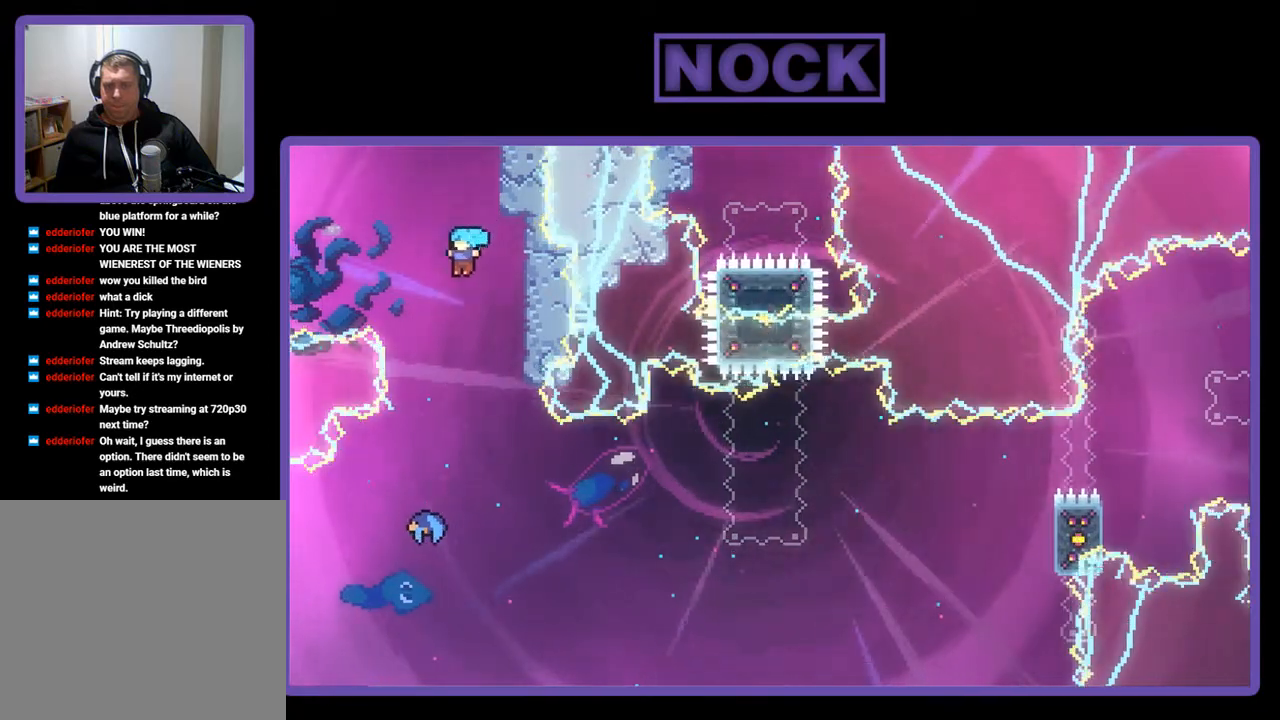
{"buttons": ["R2", "DPAD_UP", "DPAD_RIGHT"], "left_stick": "center", "events": [[83, "DPAD_LEFT", "up"], [217, "R2", "down"], [250, "DPAD_LEFT", "down"], [350, "DPAD_LEFT", "up"], [450, "DPAD_UP", "down"], [483, "DPAD_RIGHT", "down"]]}
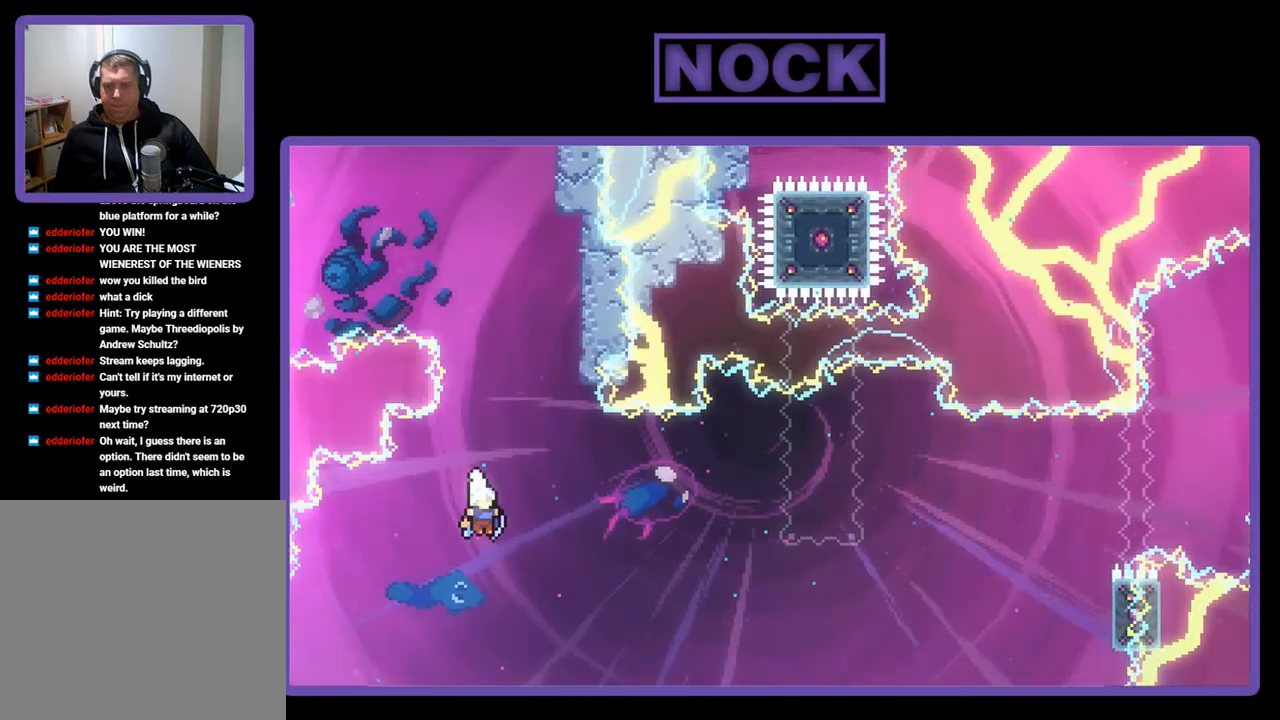
{"buttons": ["R2", "DPAD_UP", "DPAD_RIGHT"], "left_stick": "center", "events": [[83, "DPAD_UP", "up"], [483, "DPAD_UP", "down"]]}
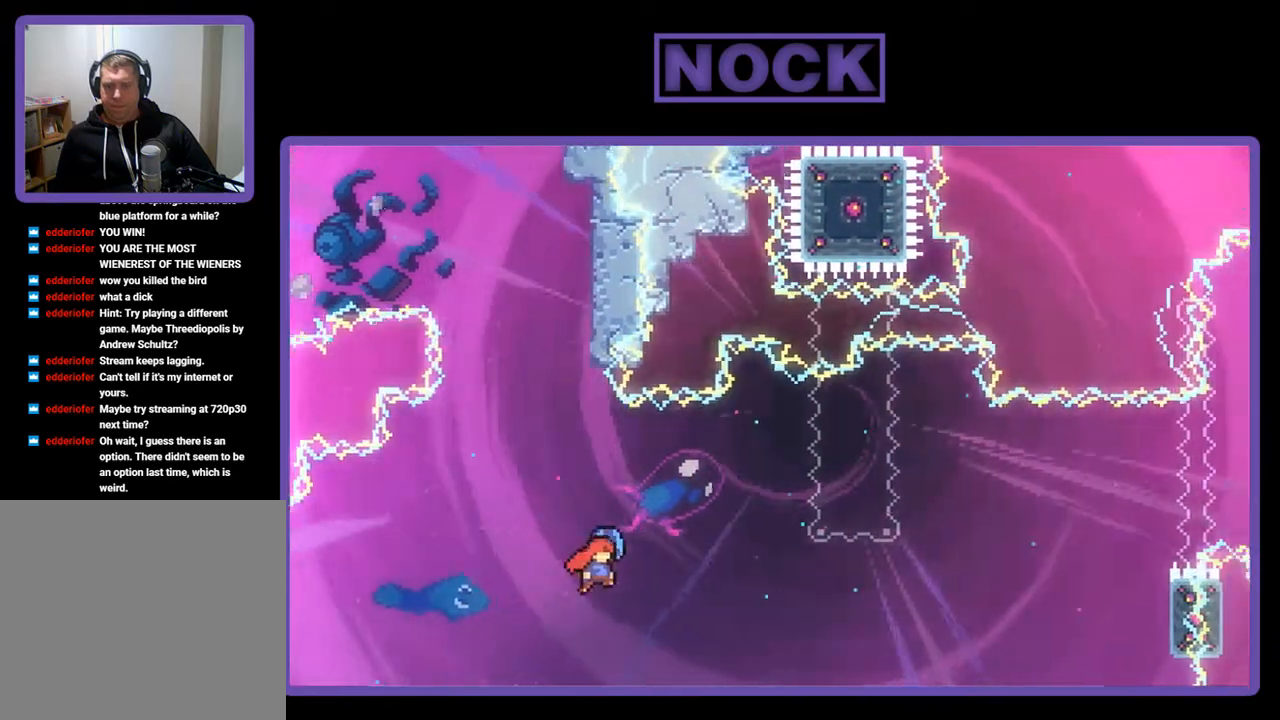
{"buttons": ["CIRCLE", "R2", "DPAD_UP", "DPAD_RIGHT"], "left_stick": "center", "events": [[450, "CIRCLE", "down"]]}